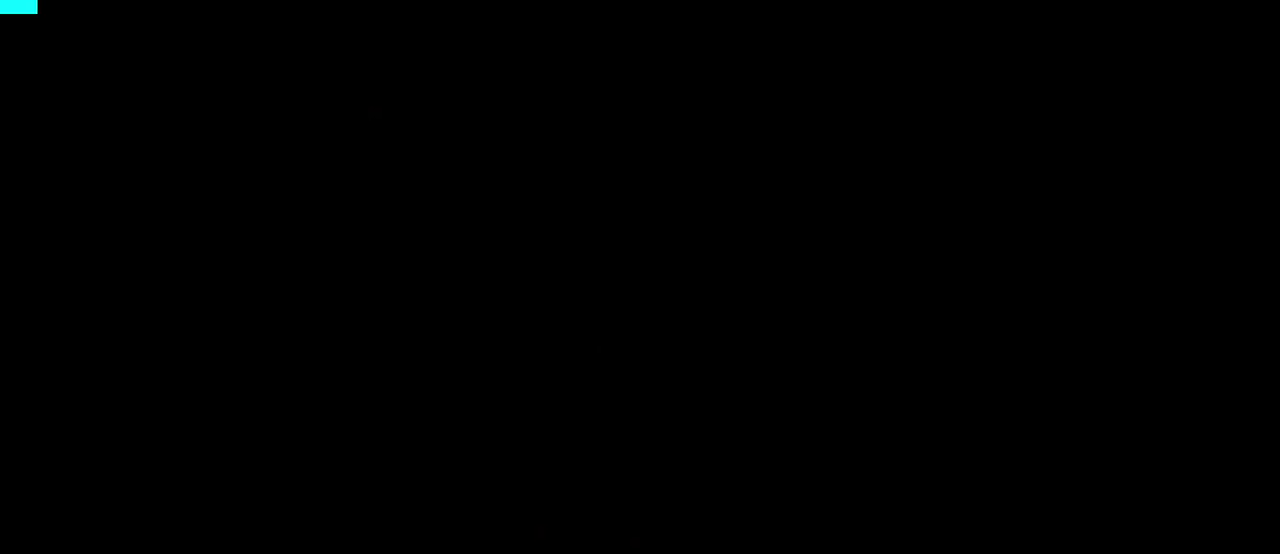
Gameplay with a controller (Xbox layout); each line is a JSON object with the inputs held at the frame after it. "events" lists button and stick changes between this image and that frame as [ms after this image, input, new state], when the widget could be followed in between. Not read: right_stick.
{"buttons": [], "left_stick": "center", "events": []}
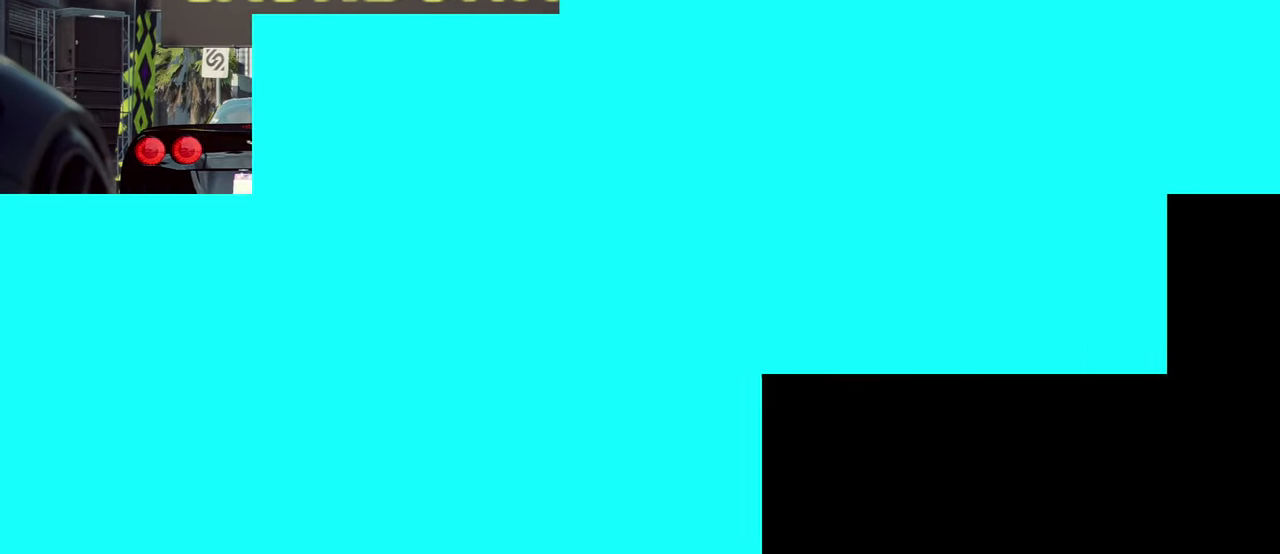
{"buttons": [], "left_stick": "center", "events": [[384, "A", "down"], [484, "A", "up"]]}
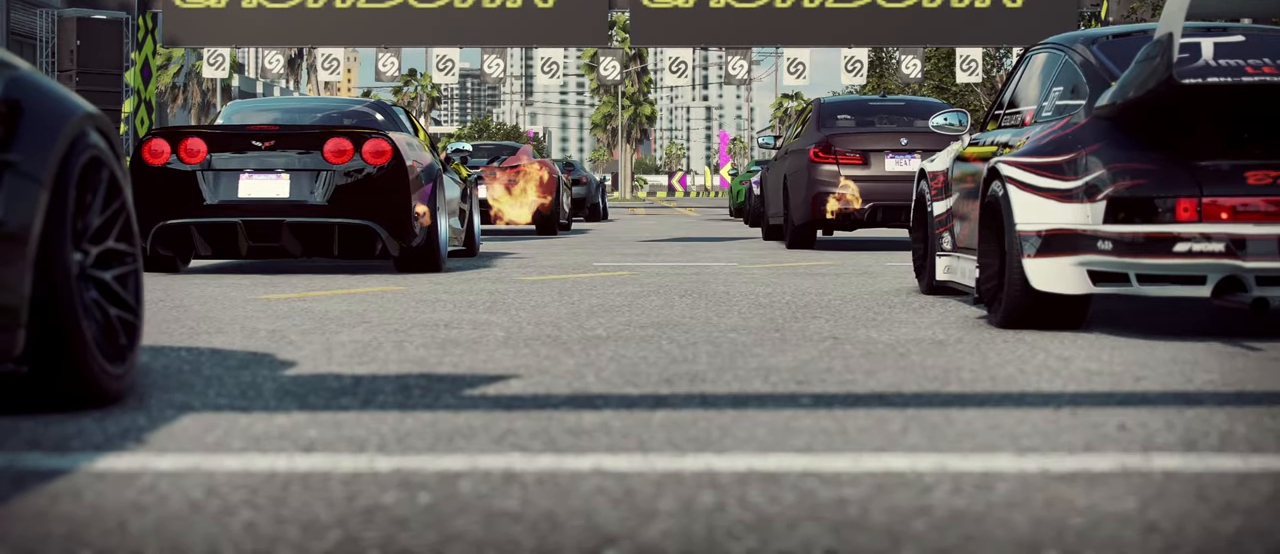
{"buttons": [], "left_stick": "center", "events": [[84, "A", "down"], [184, "A", "up"], [334, "A", "down"], [400, "A", "up"]]}
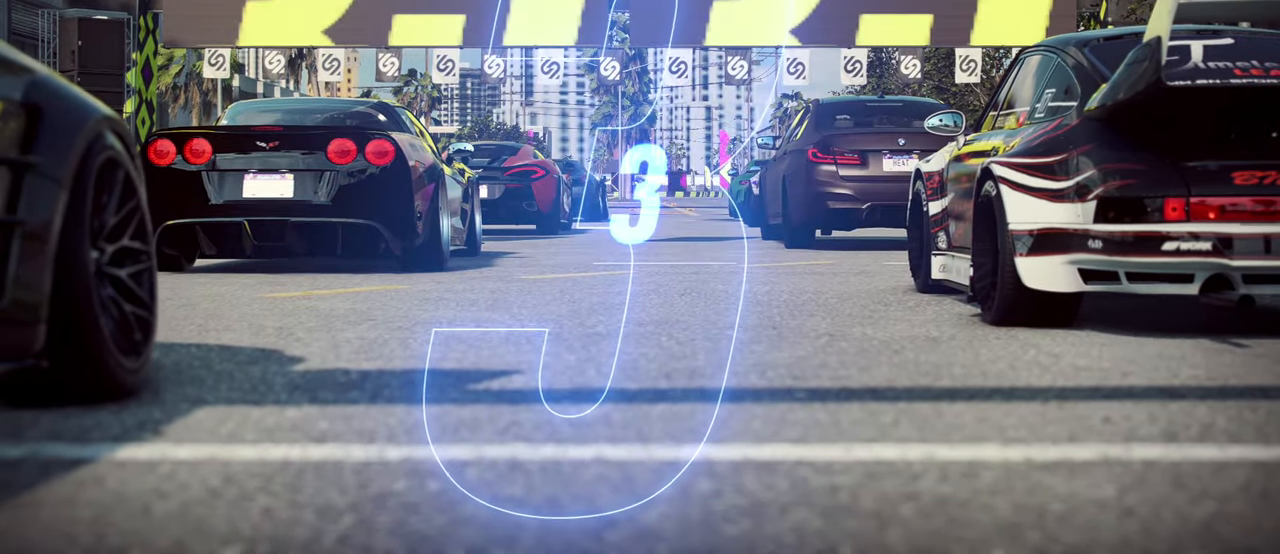
{"buttons": [], "left_stick": "center", "events": [[50, "A", "down"], [150, "A", "up"]]}
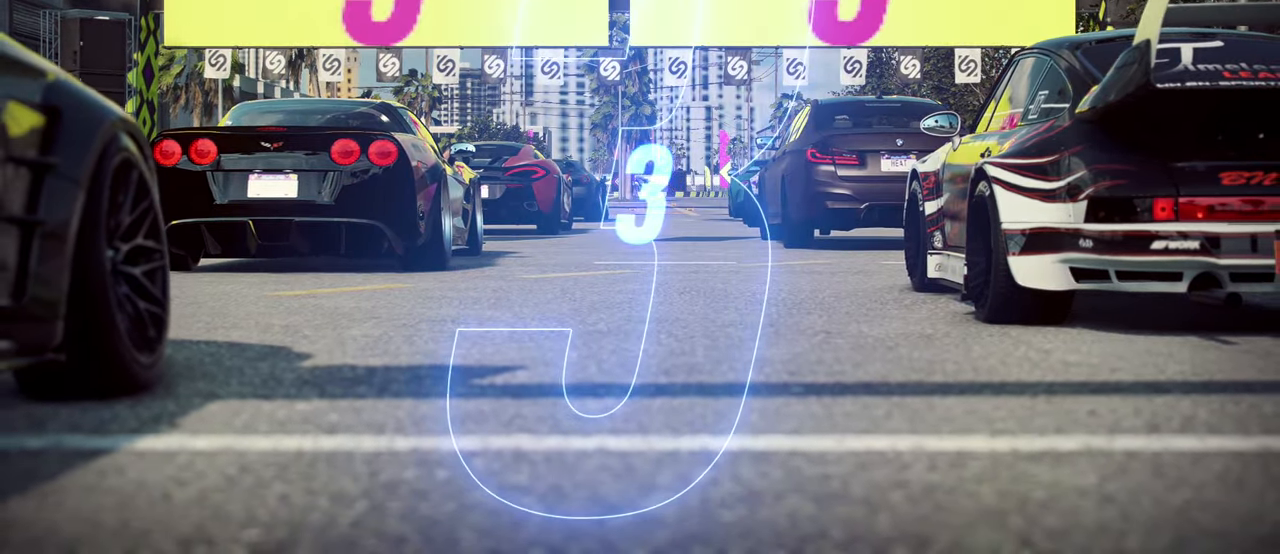
{"buttons": ["R2"], "left_stick": "center", "events": [[467, "R2", "down"]]}
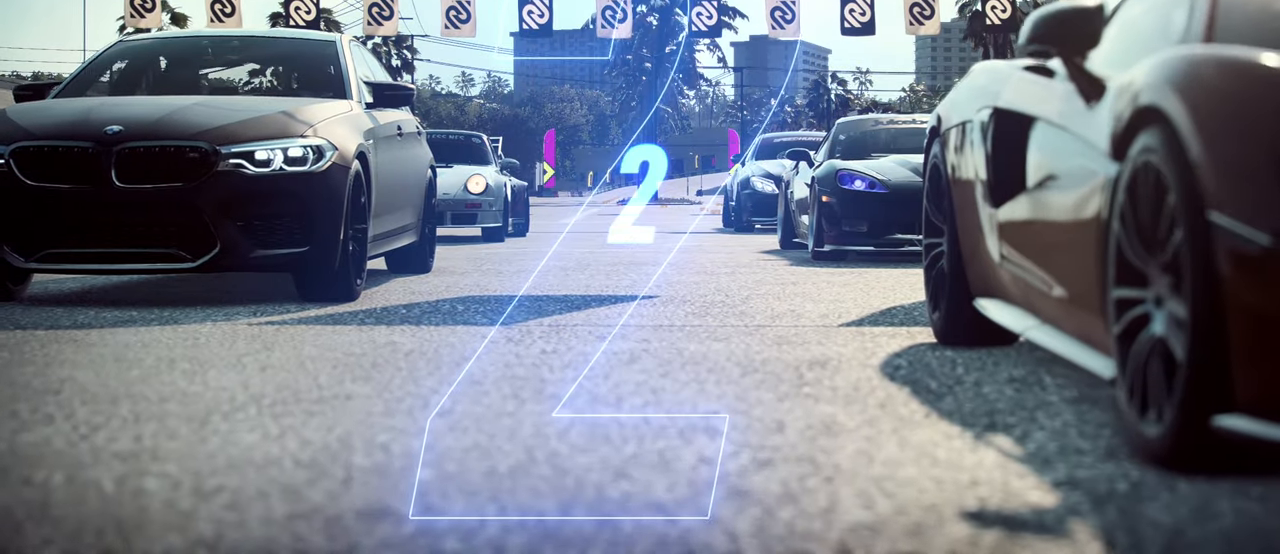
{"buttons": ["R2"], "left_stick": "center", "events": []}
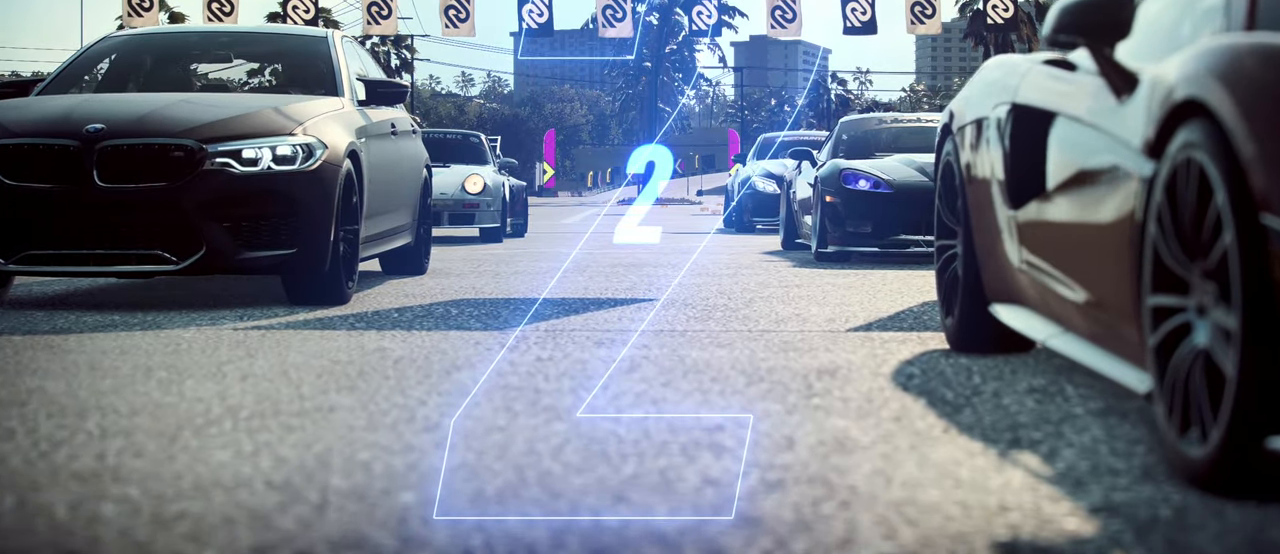
{"buttons": ["A", "R2"], "left_stick": "center", "events": [[216, "A", "down"]]}
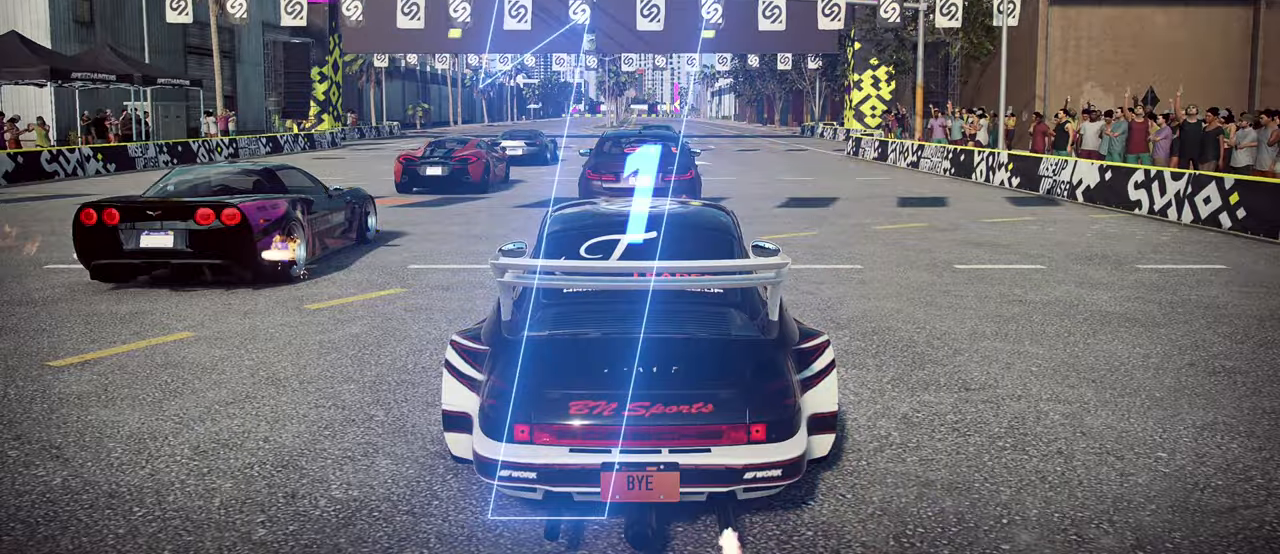
{"buttons": ["A", "R2"], "left_stick": "center", "events": []}
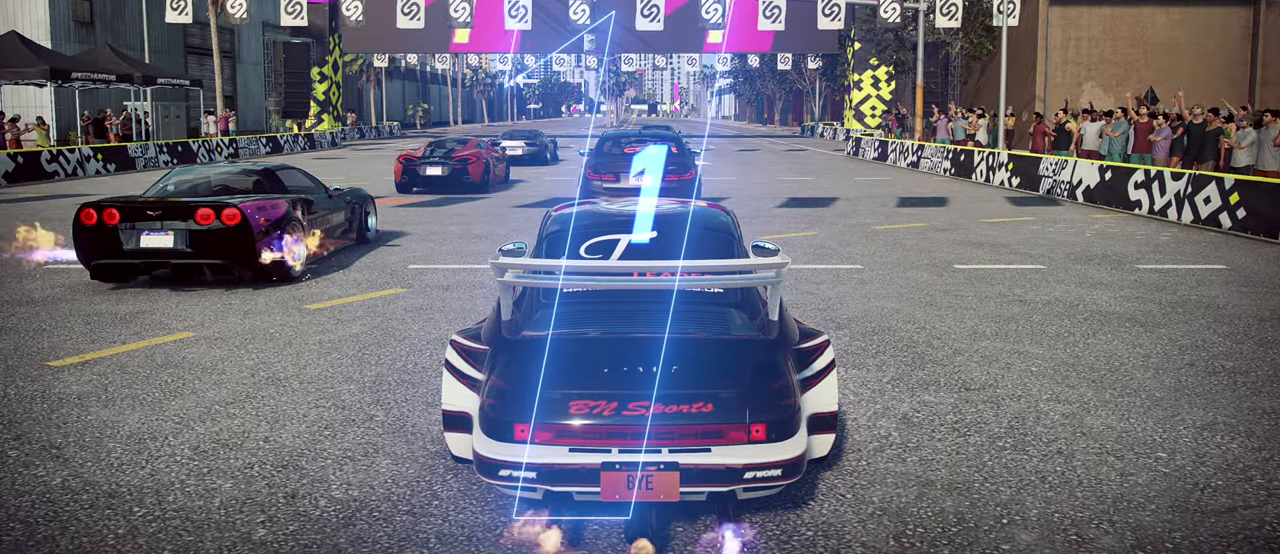
{"buttons": ["A", "R2"], "left_stick": "right", "events": [[233, "left_stick", "right"], [333, "R1", "down"], [433, "R1", "up"]]}
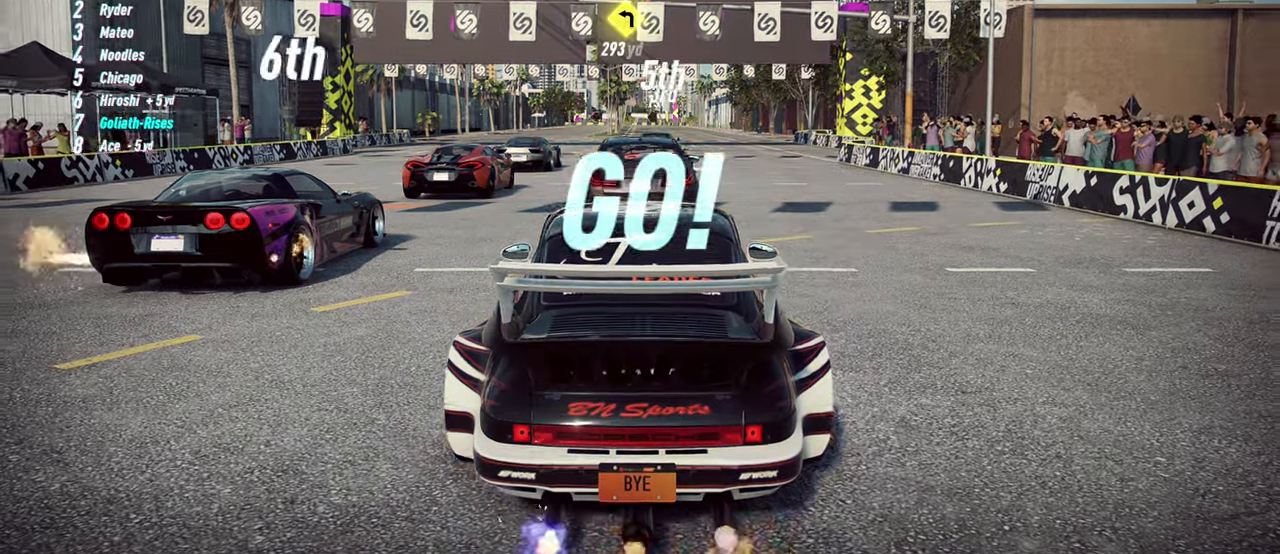
{"buttons": ["A", "R1", "R2"], "left_stick": "center", "events": [[33, "R1", "down"], [33, "left_stick", "center"], [166, "R1", "up"], [200, "R1", "down"], [350, "R1", "up"], [466, "R1", "down"]]}
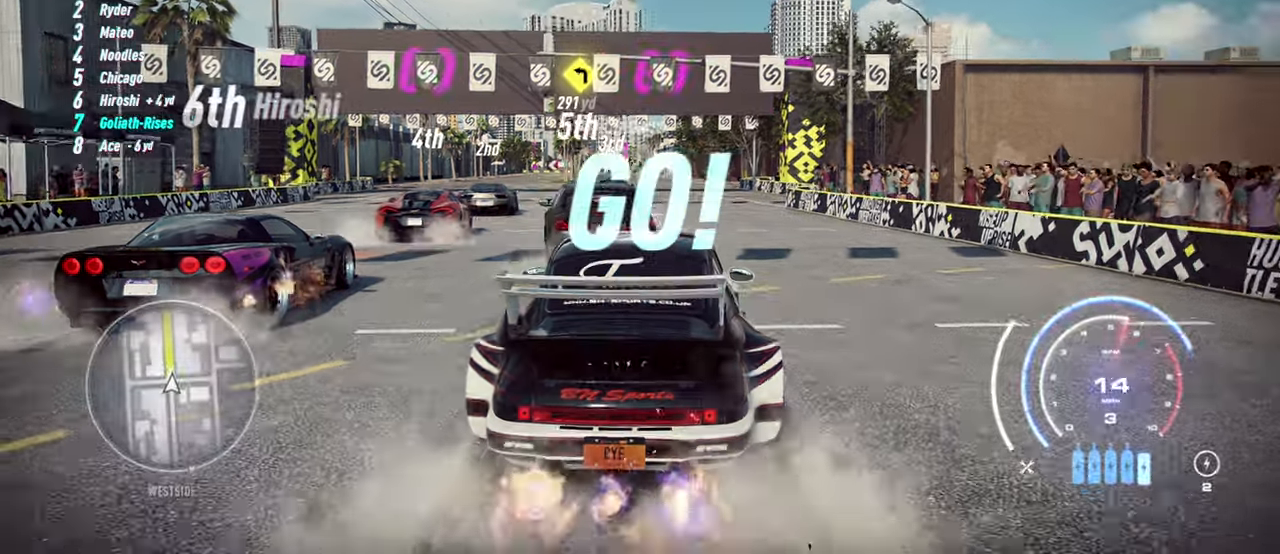
{"buttons": ["A", "R2"], "left_stick": "center", "events": [[50, "R1", "up"]]}
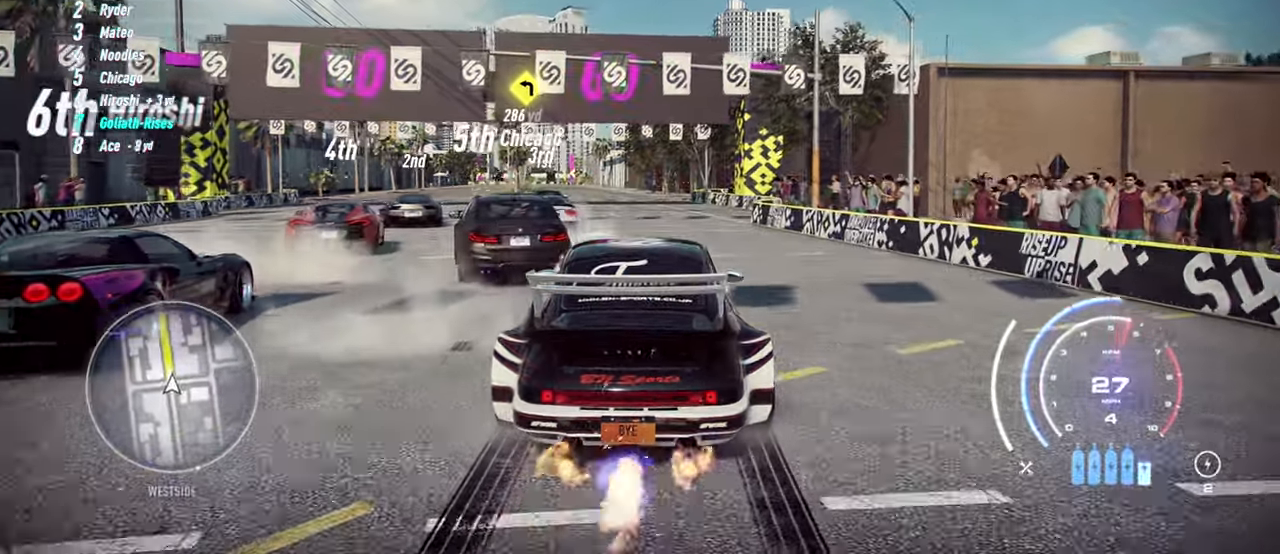
{"buttons": ["A", "R2"], "left_stick": "center", "events": []}
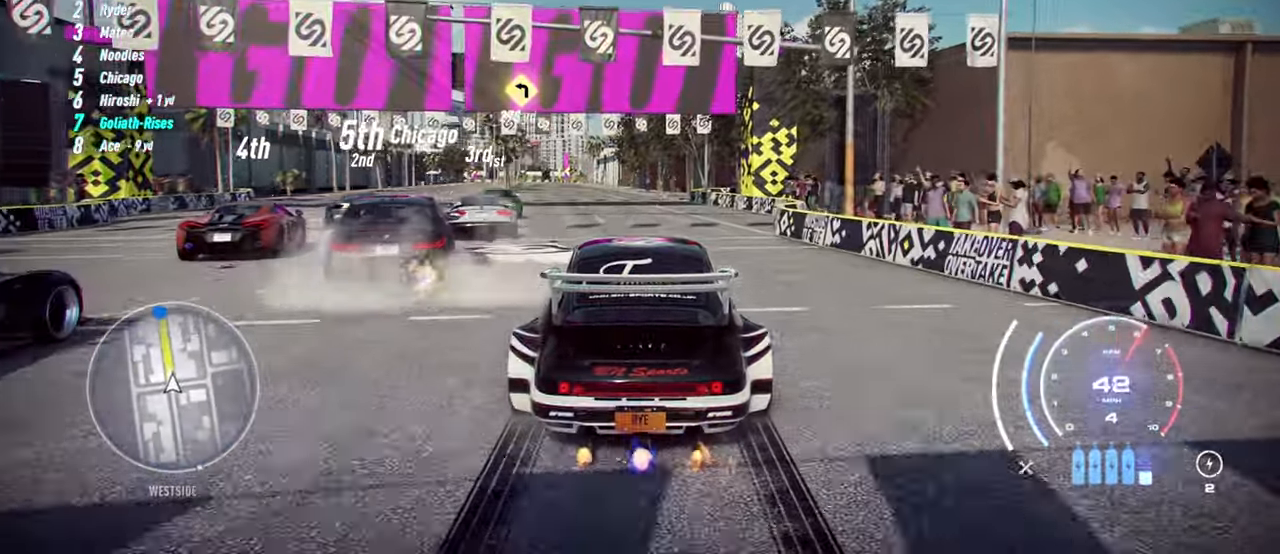
{"buttons": ["A", "R2"], "left_stick": "center", "events": []}
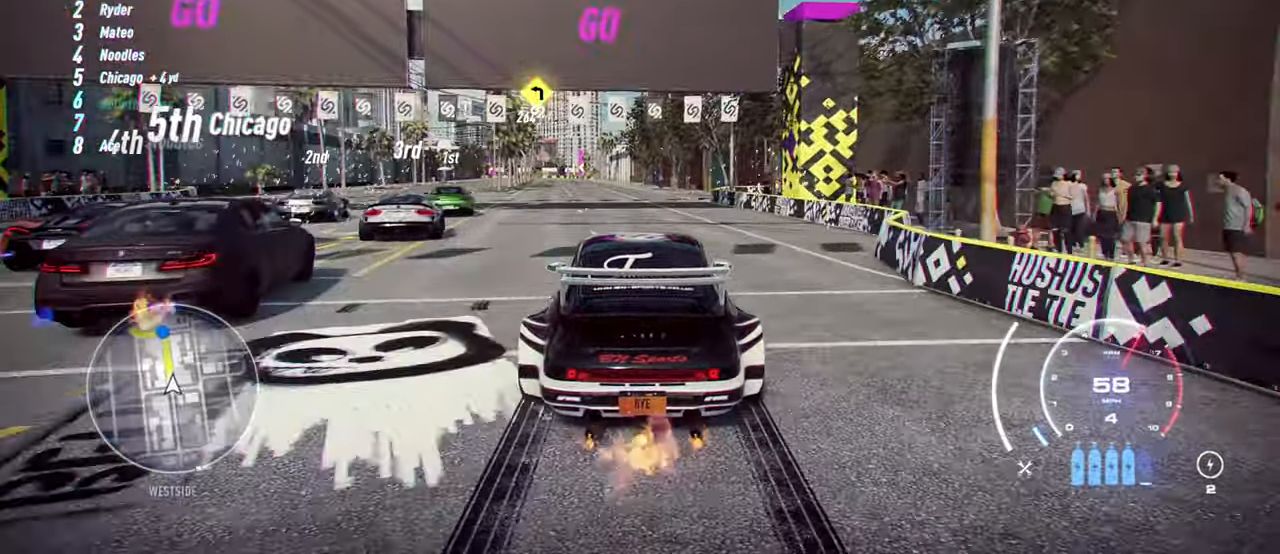
{"buttons": ["A", "R2"], "left_stick": "center", "events": []}
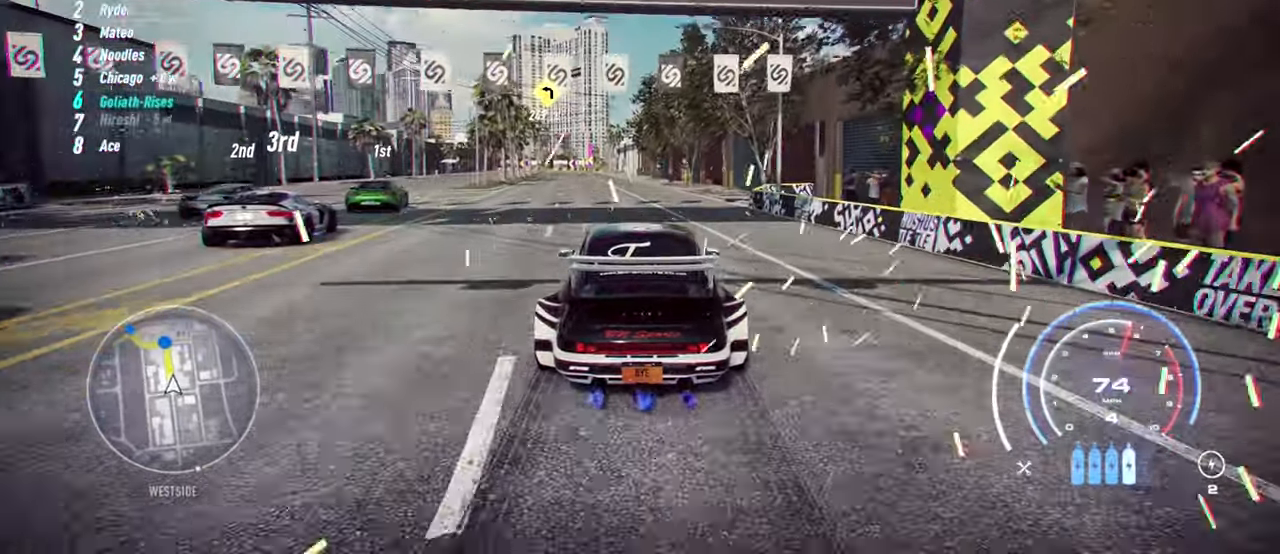
{"buttons": ["R2"], "left_stick": "center", "events": [[233, "A", "up"]]}
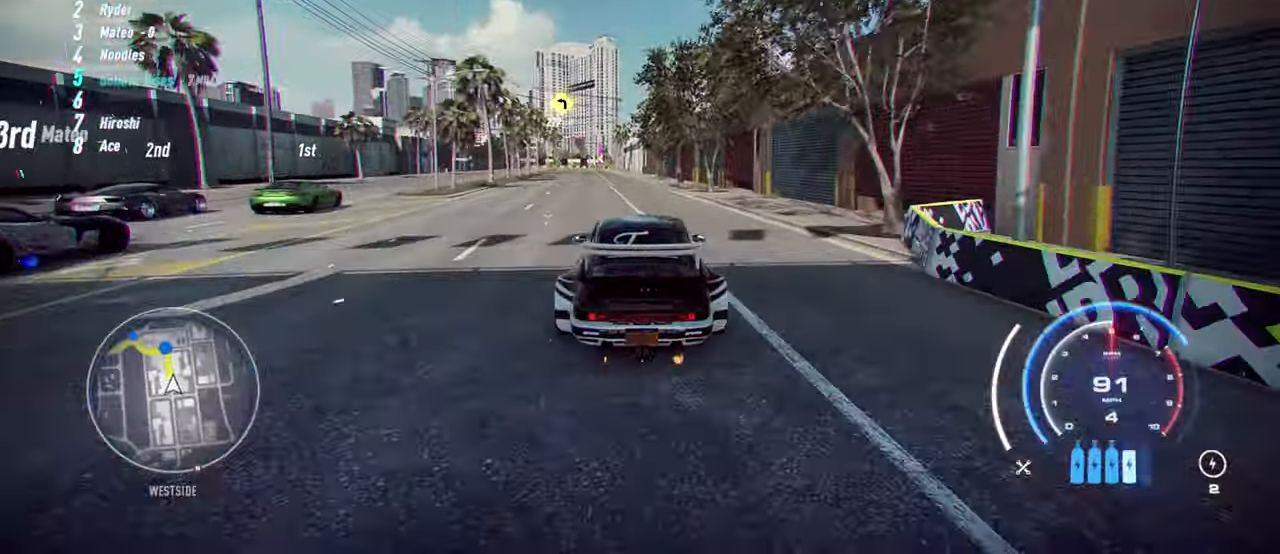
{"buttons": ["R2"], "left_stick": "center", "events": []}
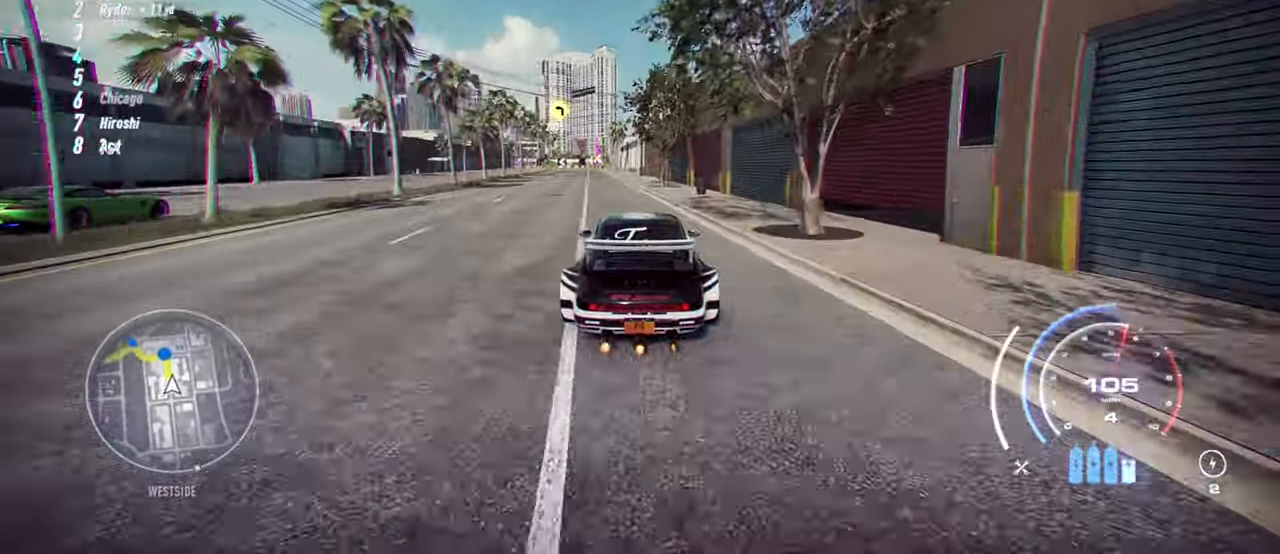
{"buttons": ["R2"], "left_stick": "center", "events": [[150, "left_stick", "up-left"], [383, "left_stick", "center"]]}
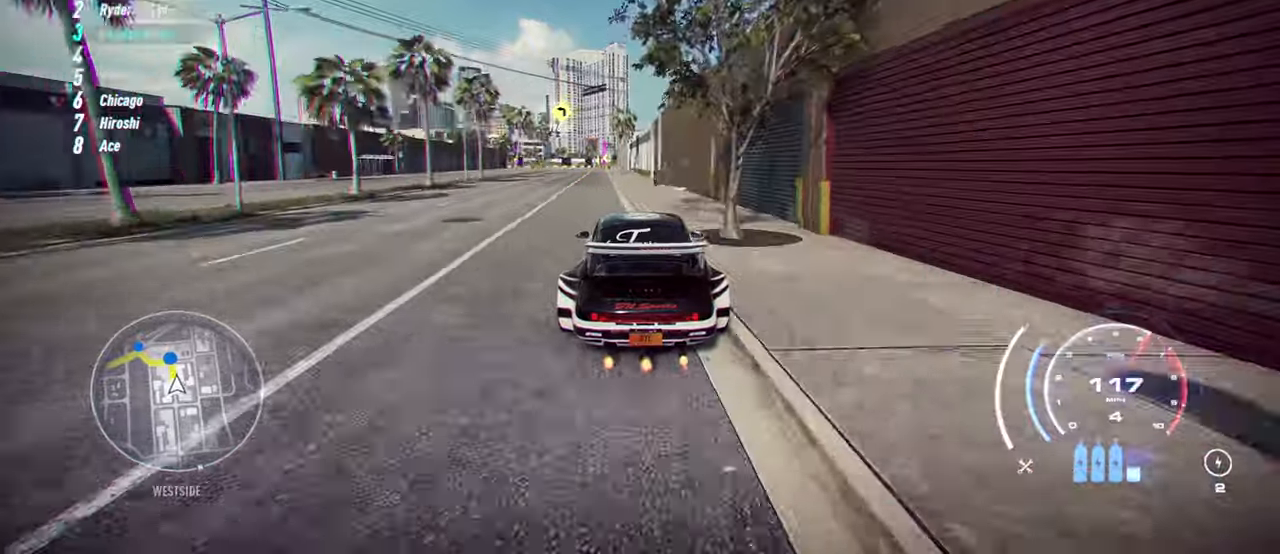
{"buttons": ["R2"], "left_stick": "center", "events": []}
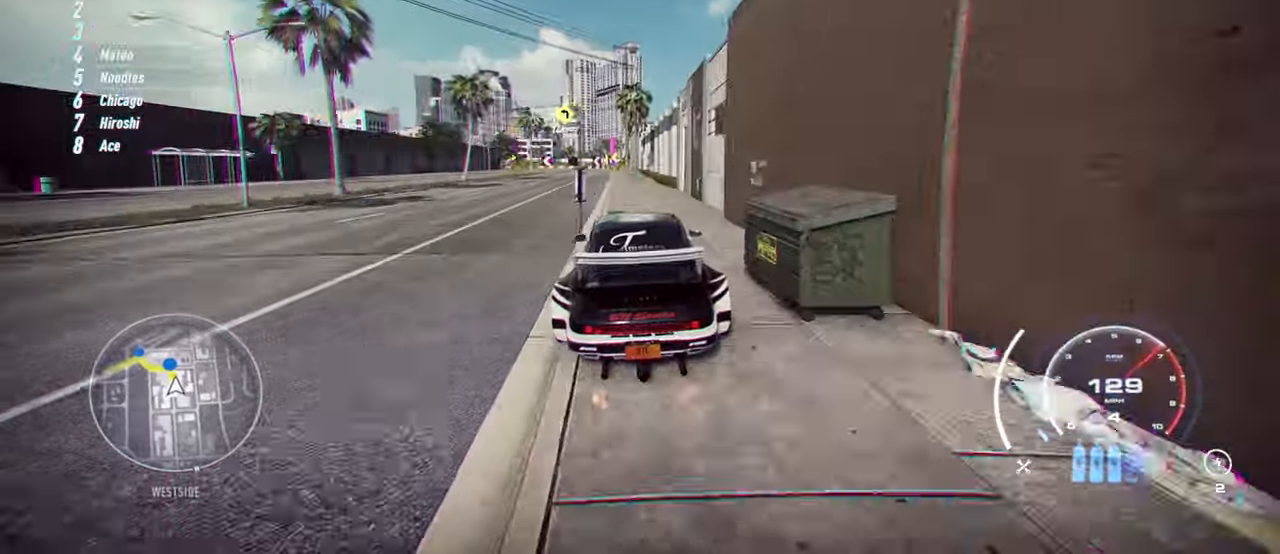
{"buttons": ["R2"], "left_stick": "up-left", "events": [[100, "R1", "down"], [183, "R1", "up"], [467, "left_stick", "up-left"]]}
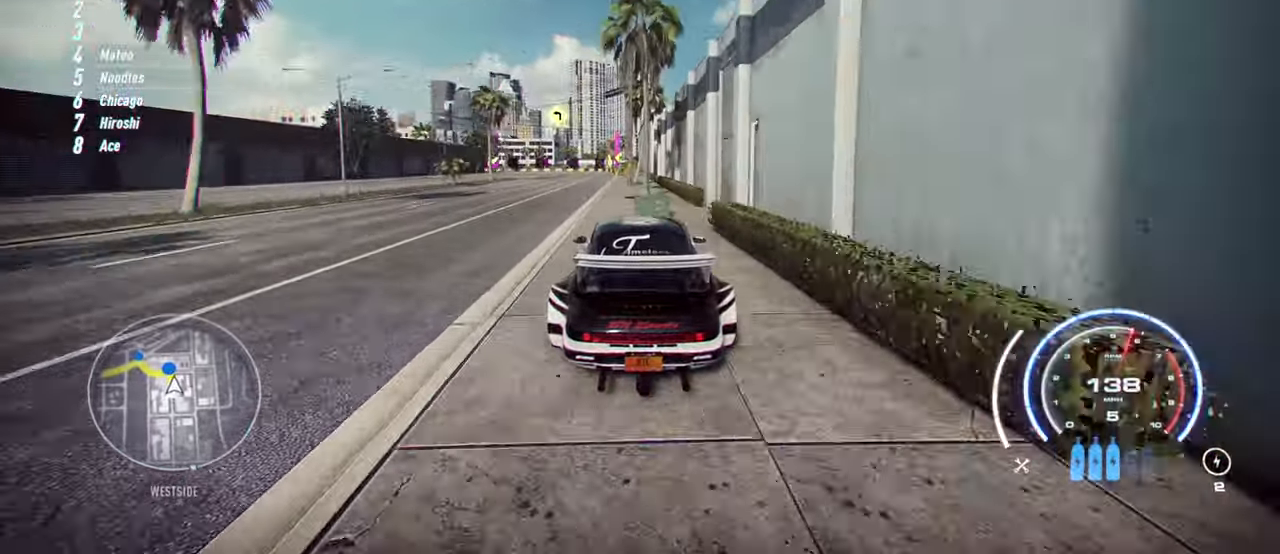
{"buttons": ["R2"], "left_stick": "up-left", "events": []}
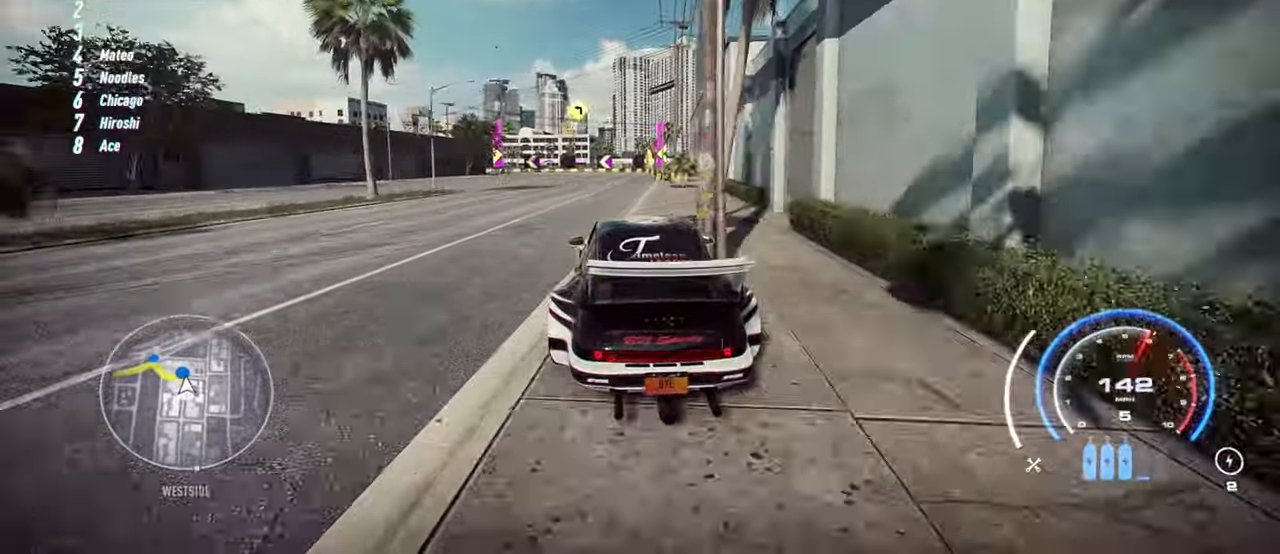
{"buttons": ["R2"], "left_stick": "up-left", "events": []}
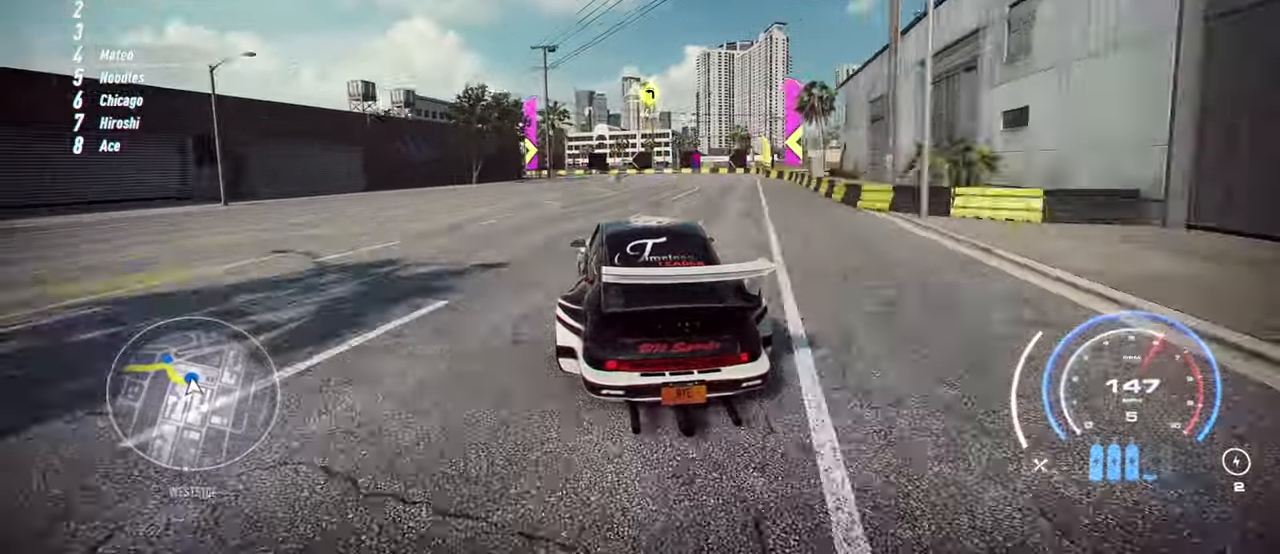
{"buttons": ["A", "R2"], "left_stick": "up-left", "events": [[167, "A", "down"]]}
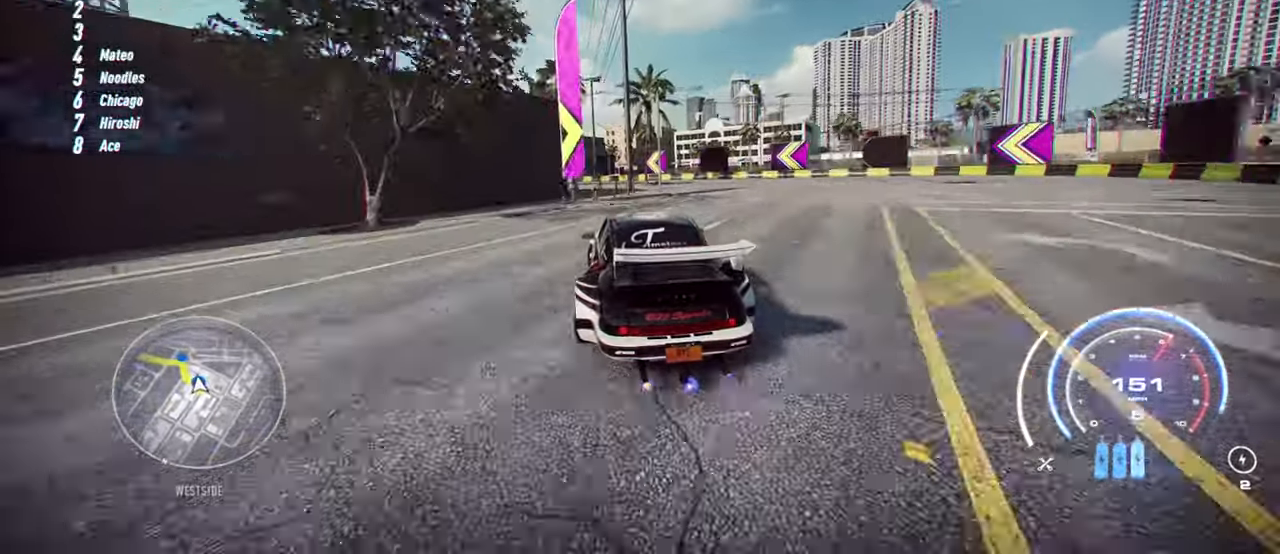
{"buttons": ["A", "R2"], "left_stick": "up-left", "events": []}
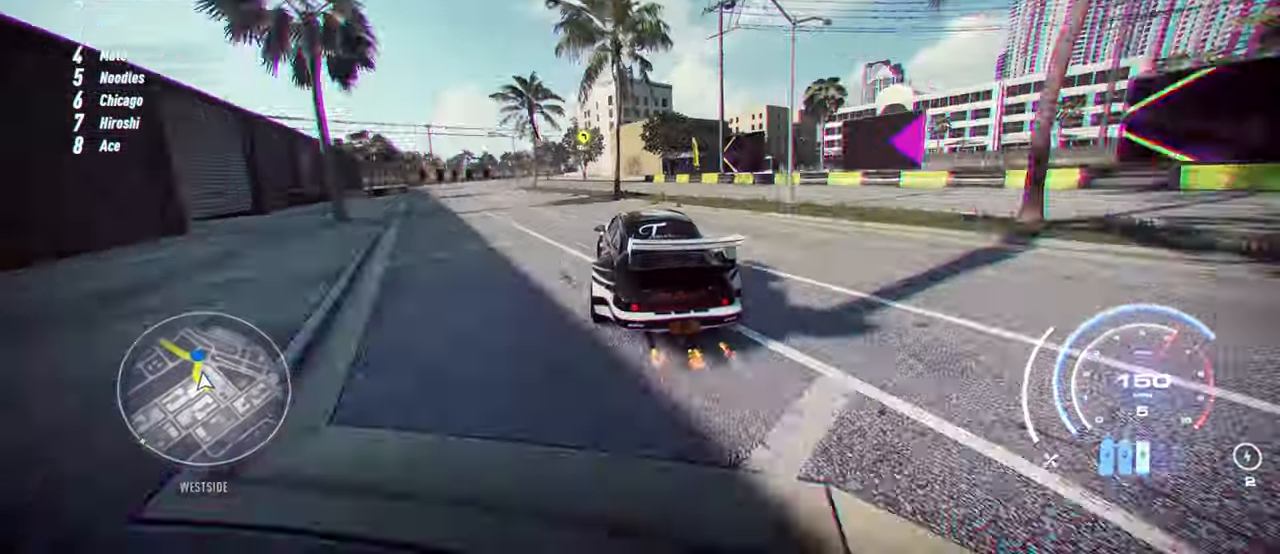
{"buttons": ["A", "R2"], "left_stick": "center", "events": [[417, "left_stick", "center"]]}
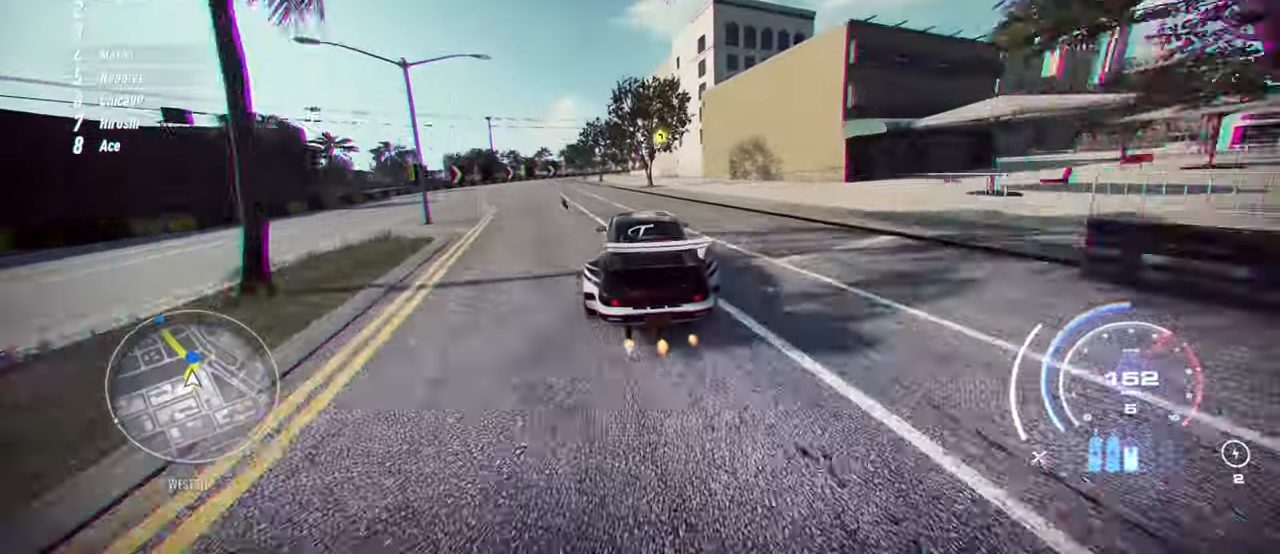
{"buttons": ["A", "R2"], "left_stick": "right", "events": [[133, "left_stick", "left"], [250, "left_stick", "center"], [433, "left_stick", "right"]]}
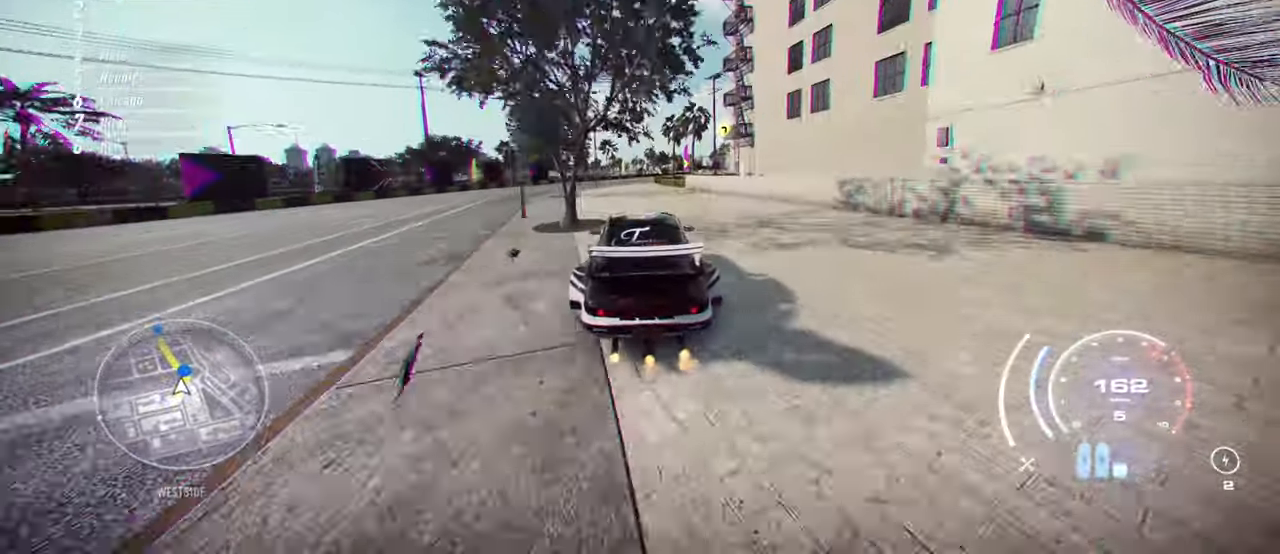
{"buttons": ["A", "R2"], "left_stick": "center", "events": [[300, "left_stick", "center"]]}
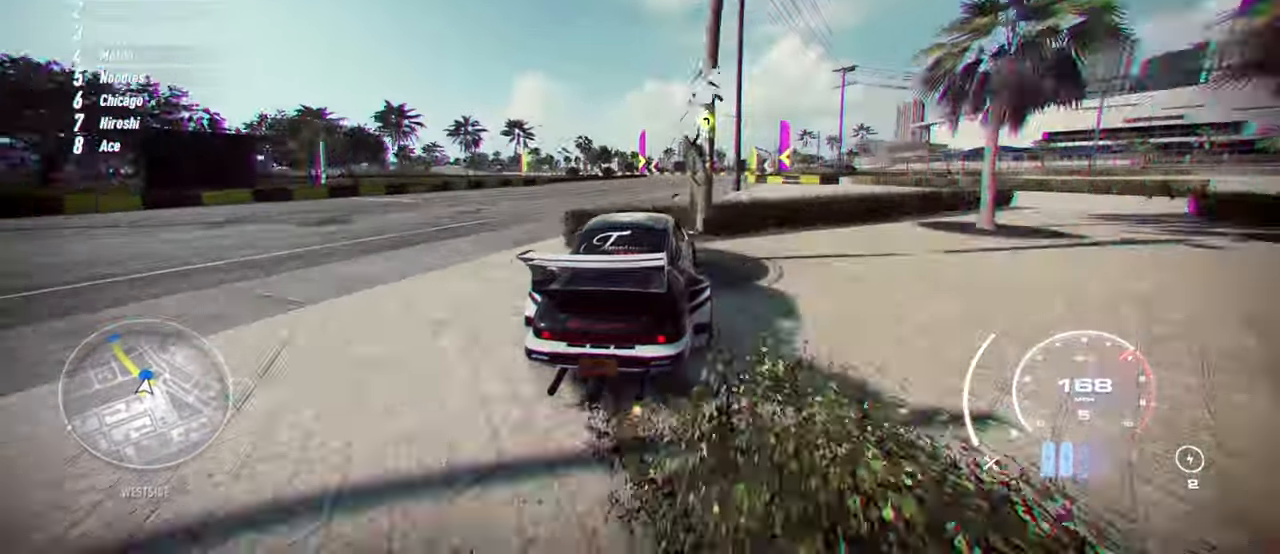
{"buttons": ["A", "R2"], "left_stick": "left", "events": [[200, "left_stick", "left"], [334, "R1", "down"], [450, "R1", "up"]]}
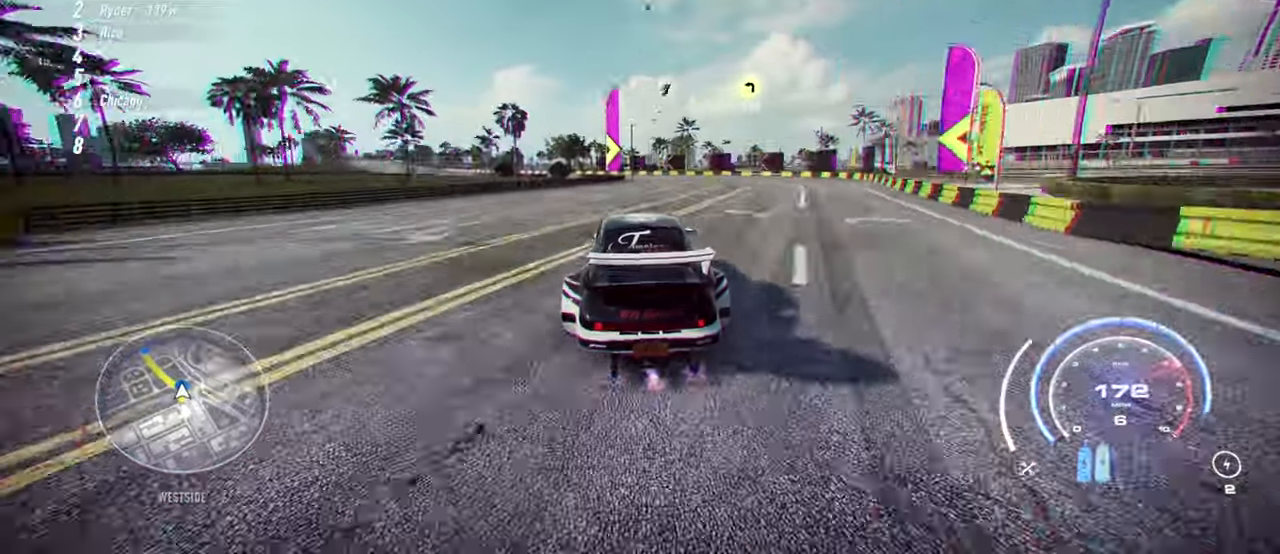
{"buttons": ["A", "R2"], "left_stick": "left", "events": []}
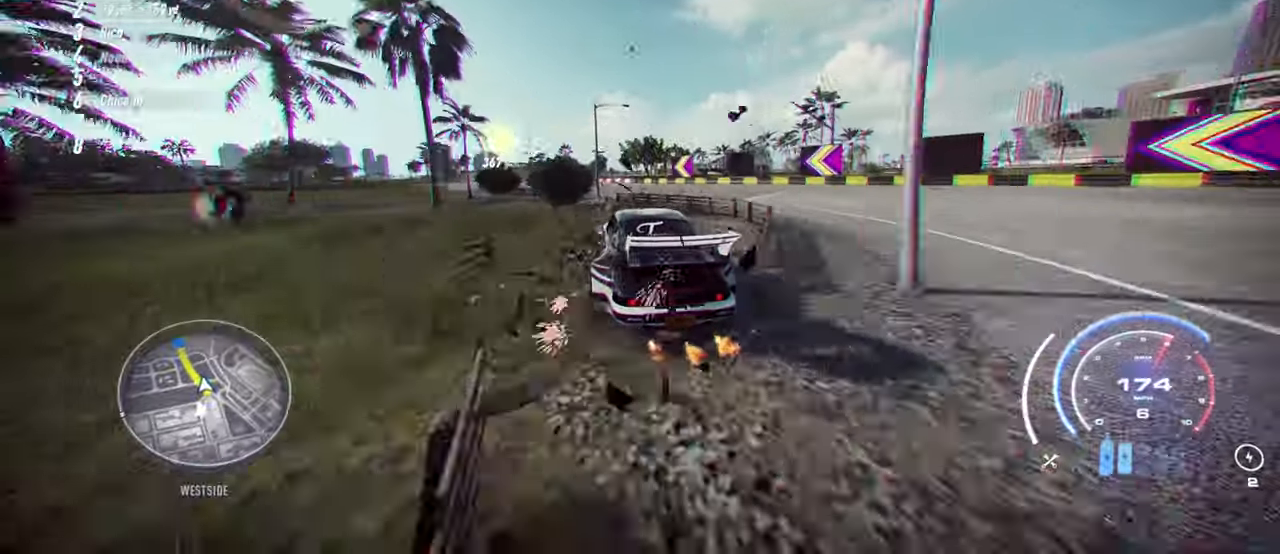
{"buttons": ["A", "R2"], "left_stick": "up-left", "events": [[184, "left_stick", "center"], [284, "left_stick", "up-left"]]}